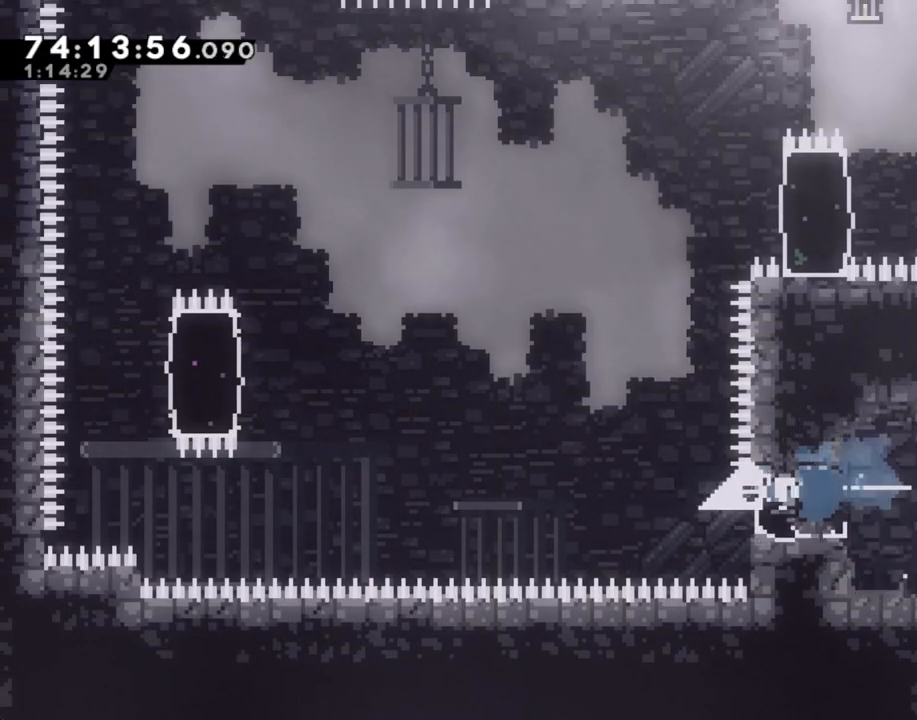
Gameplay with a controller (Nintendo layout); each line is a JSON object with the inputs held at the frame after it. "events" lists button and stick changes between this image and that frame as [ms after this image, input, new state], when the widget could be followed in between. Not read: L1 L3 R1 R3.
{"buttons": [], "left_stick": "center", "right_stick": "center", "events": [[84, "left_stick", "right"], [117, "X", "down"], [335, "X", "up"], [452, "left_stick", "center"]]}
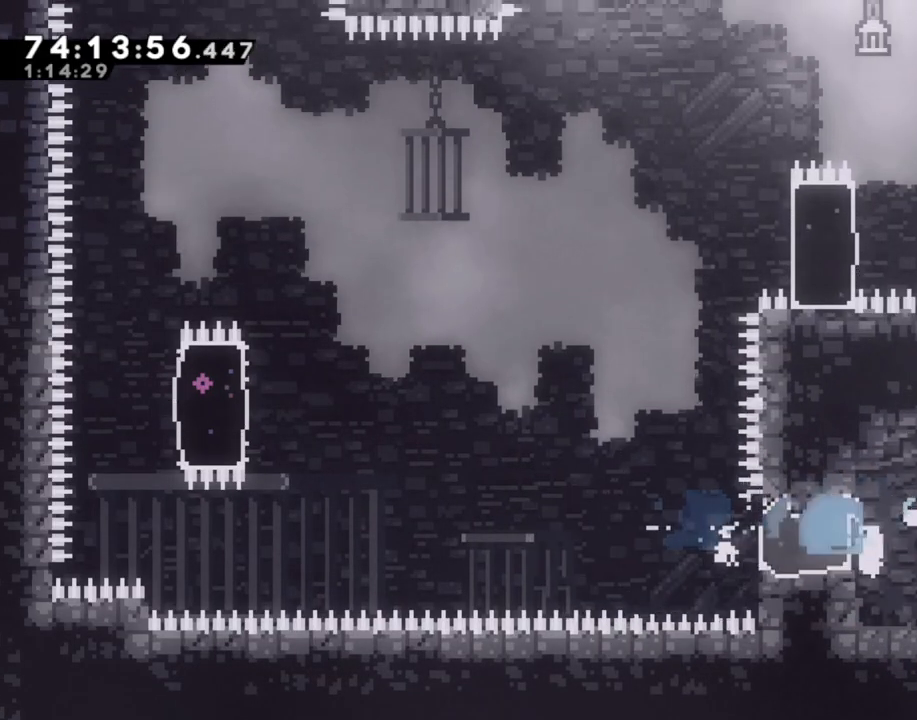
{"buttons": [], "left_stick": "left", "right_stick": "center", "events": [[184, "left_stick", "left"]]}
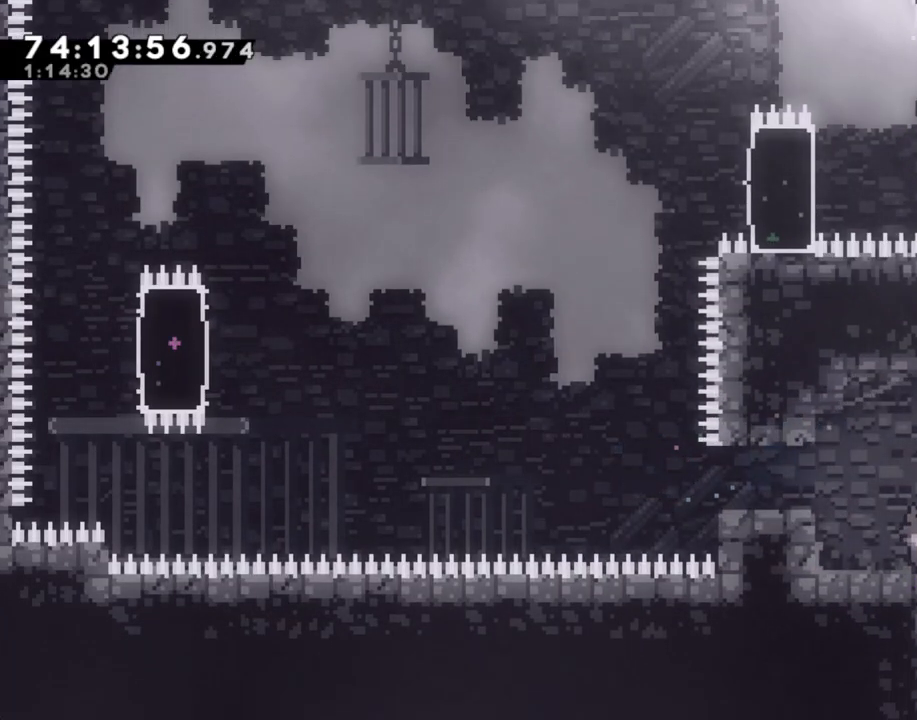
{"buttons": [], "left_stick": "down-left", "right_stick": "center", "events": [[51, "A", "down"], [151, "A", "up"], [268, "left_stick", "center"], [486, "left_stick", "down-left"]]}
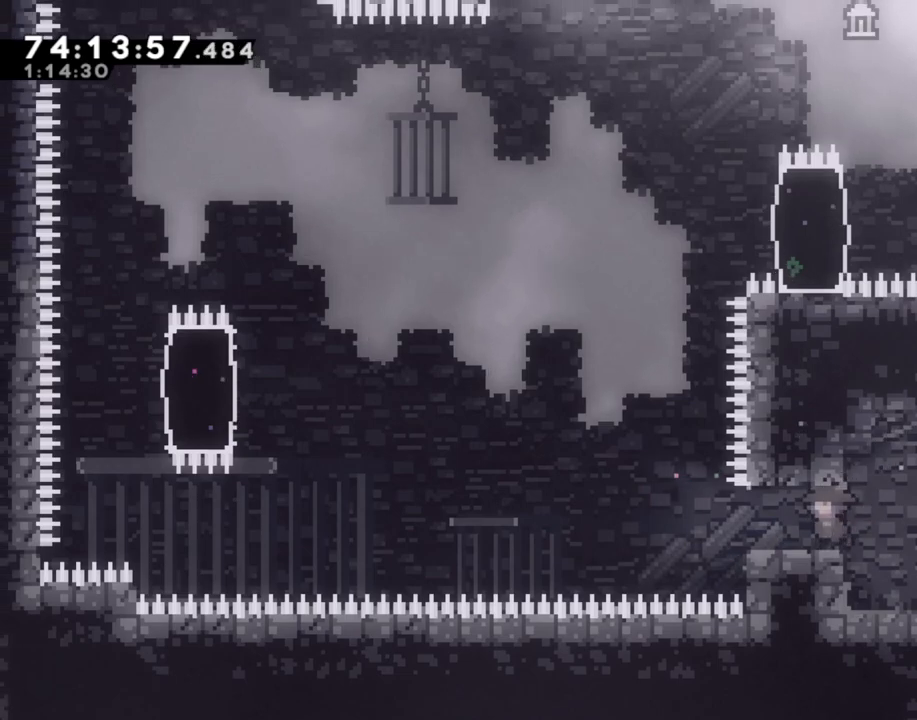
{"buttons": ["A"], "left_stick": "left", "right_stick": "center", "events": [[17, "X", "down"], [134, "X", "up"], [218, "A", "down"], [218, "left_stick", "left"]]}
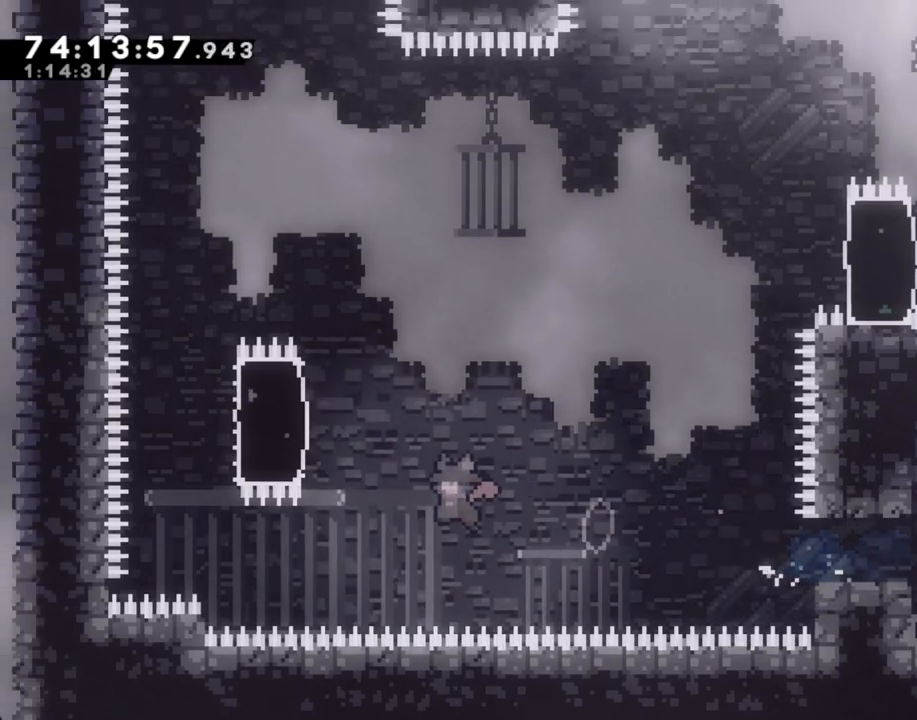
{"buttons": [], "left_stick": "up", "right_stick": "center", "events": [[201, "A", "up"], [251, "left_stick", "up"], [284, "X", "down"], [469, "X", "up"]]}
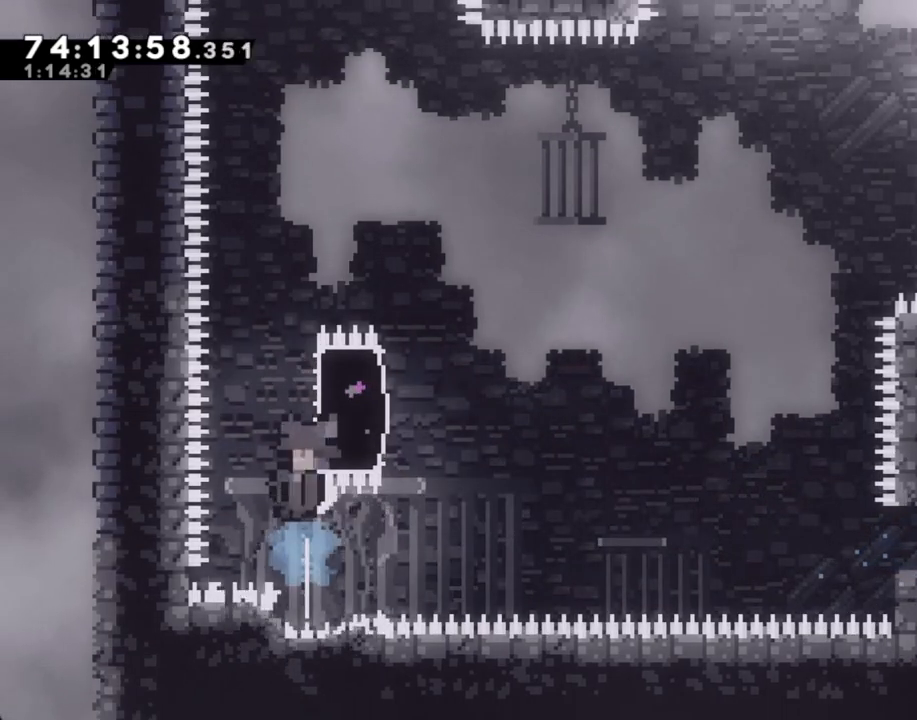
{"buttons": [], "left_stick": "center", "right_stick": "center", "events": [[67, "left_stick", "up-right"], [168, "R2", "down"], [336, "left_stick", "up"], [403, "R2", "up"], [436, "left_stick", "center"]]}
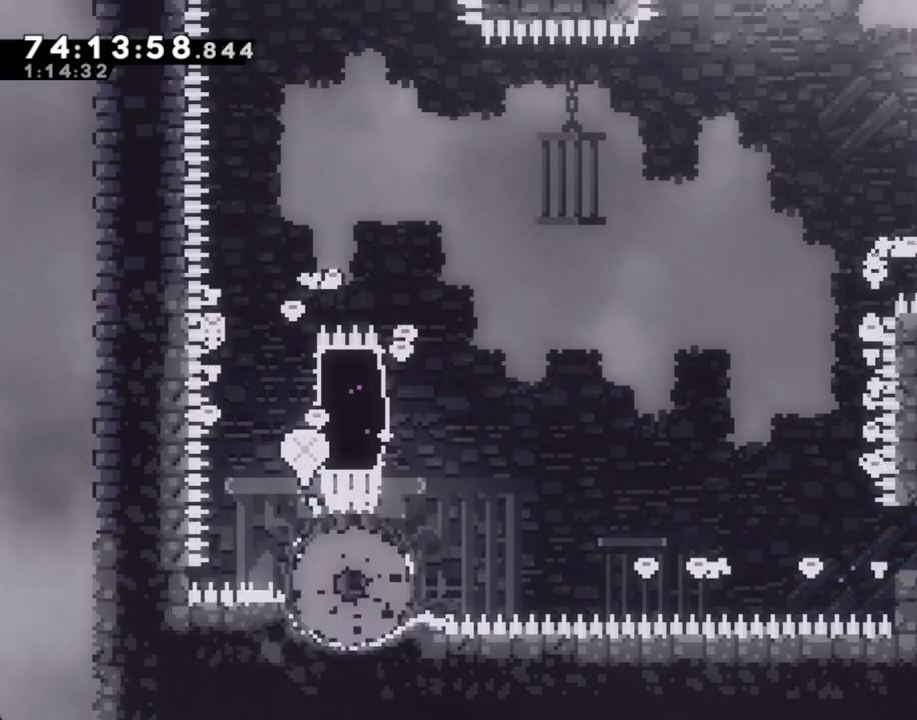
{"buttons": [], "left_stick": "center", "right_stick": "center", "events": [[17, "A", "down"], [134, "A", "up"], [251, "A", "down"], [352, "A", "up"]]}
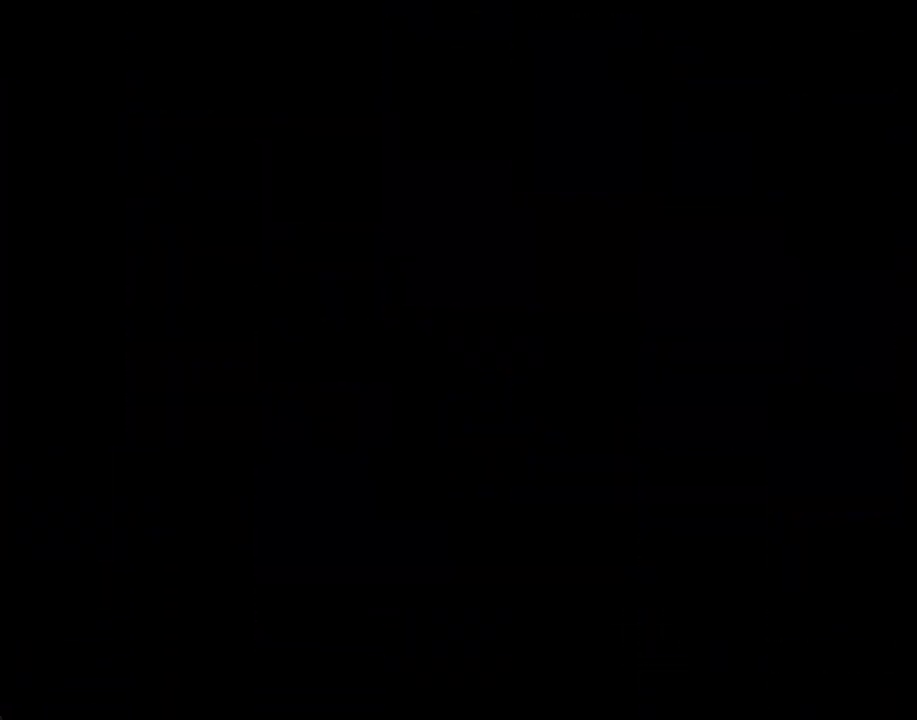
{"buttons": [], "left_stick": "center", "right_stick": "center", "events": []}
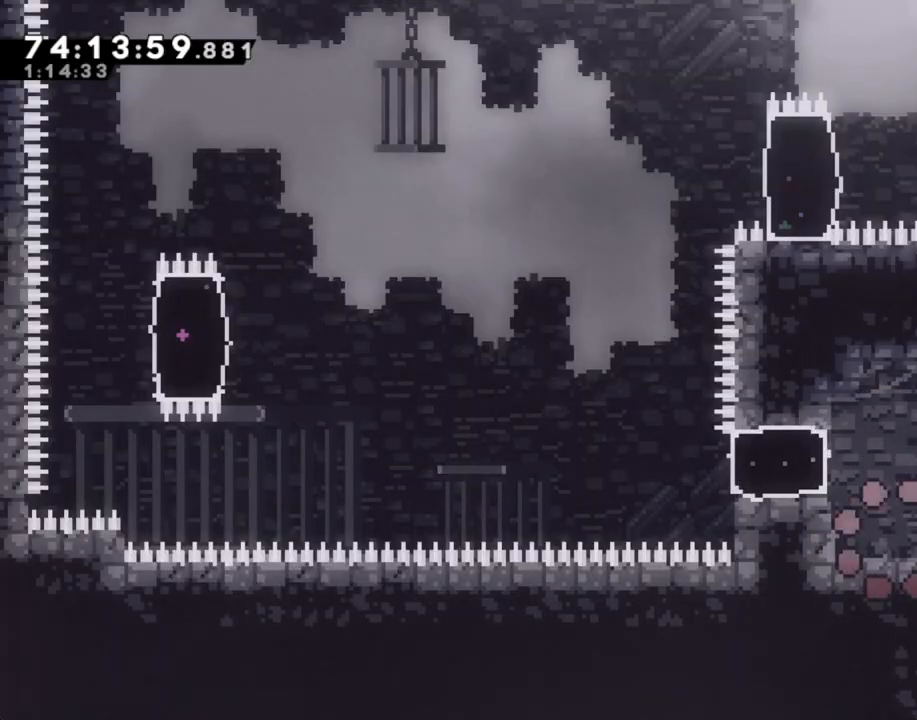
{"buttons": ["X"], "left_stick": "left", "right_stick": "center", "events": [[151, "A", "down"], [218, "left_stick", "left"], [268, "A", "up"], [352, "X", "down"]]}
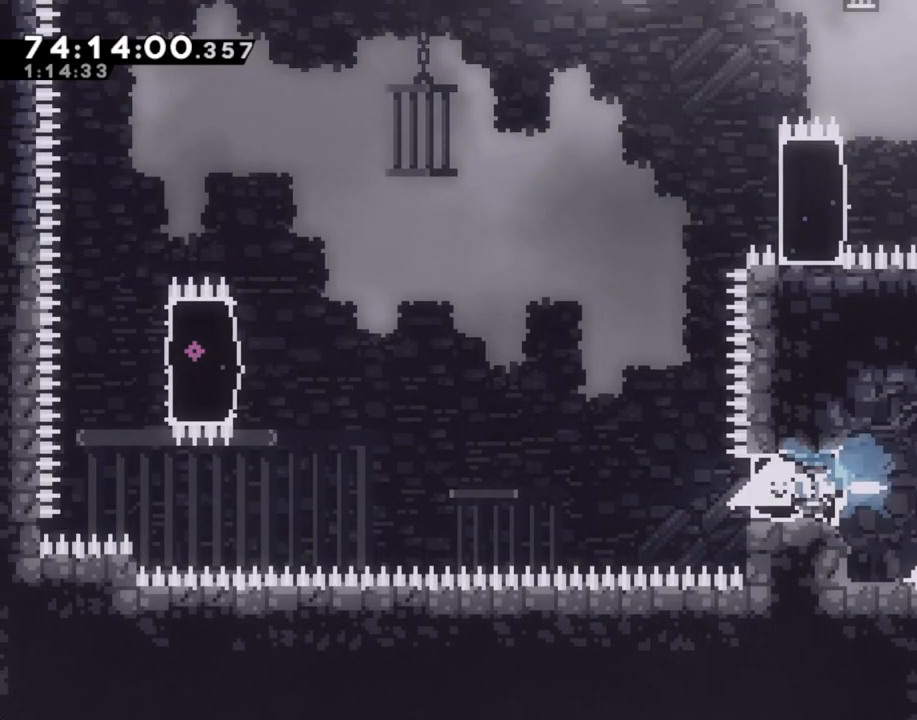
{"buttons": [], "left_stick": "center", "right_stick": "center", "events": [[33, "X", "up"], [33, "left_stick", "center"], [84, "left_stick", "right"], [134, "X", "down"], [385, "X", "up"], [436, "left_stick", "center"]]}
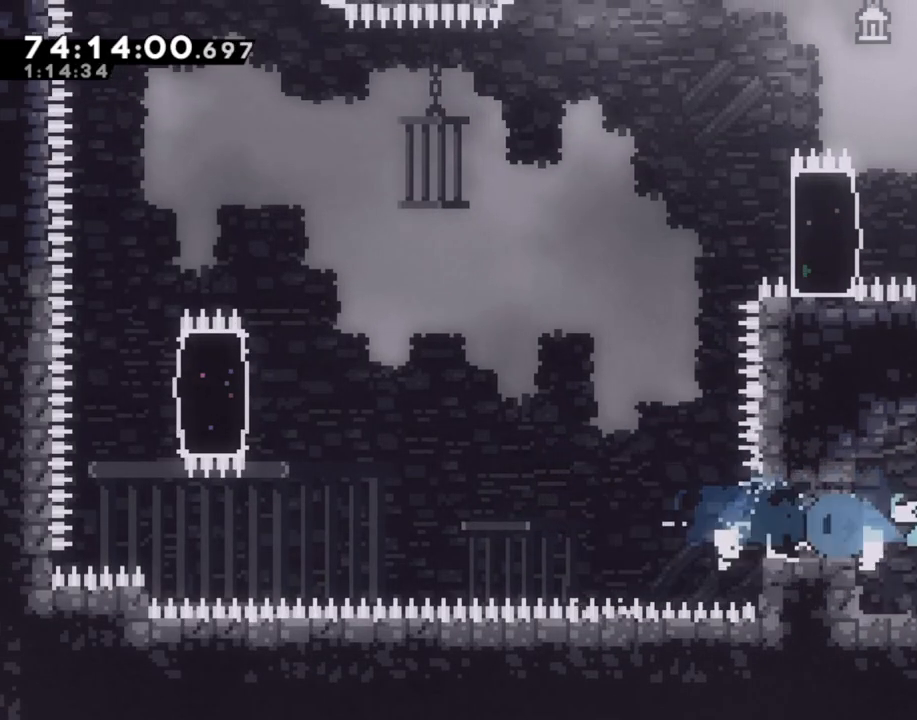
{"buttons": ["A"], "left_stick": "left", "right_stick": "center", "events": [[184, "left_stick", "left"], [435, "A", "down"]]}